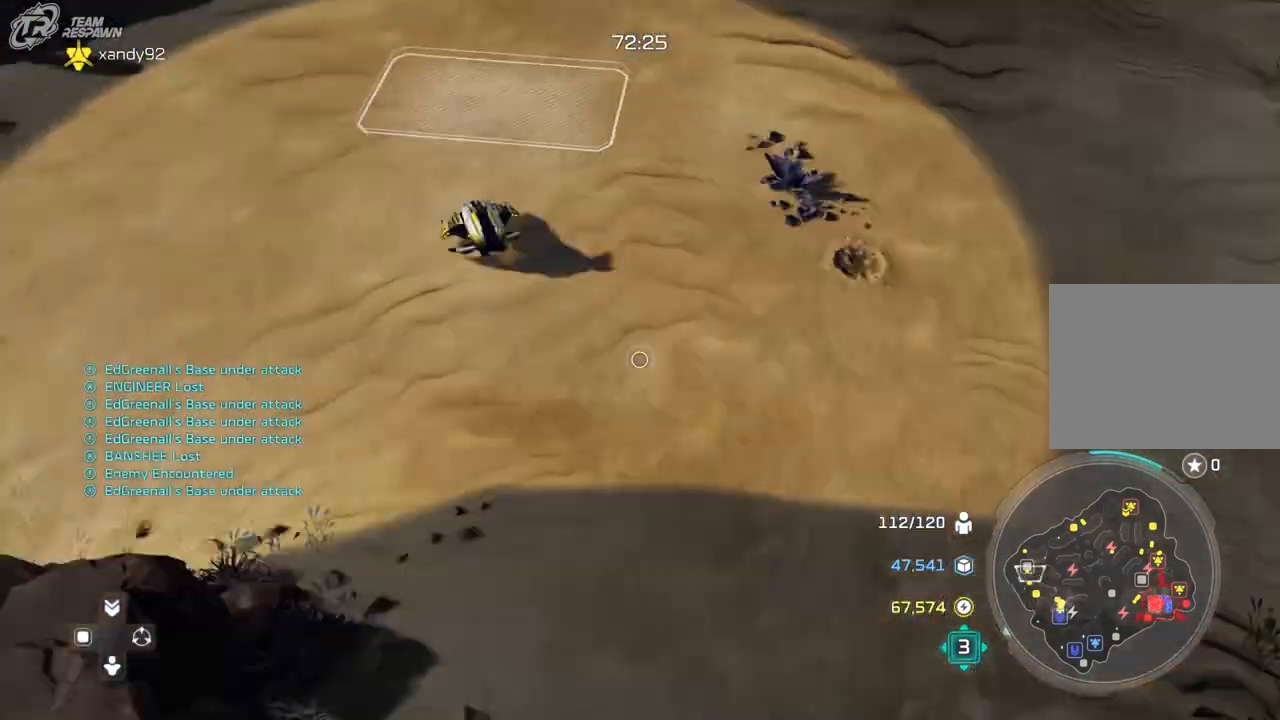
Gameplay with a controller (Xbox layout); each line is a JSON object with the inputs held at the frame after it. "events" lists button and stick changes between this image and that frame as [ms after this image, input, new state], when the widget could be followed in between. Not read: B DPAD_DOWN DPAD_LEFT HOME L2 L3 R2 R3 SELECT START X.
{"buttons": [], "left_stick": "down-right", "right_stick": "center", "events": [[133, "left_stick", "down-right"]]}
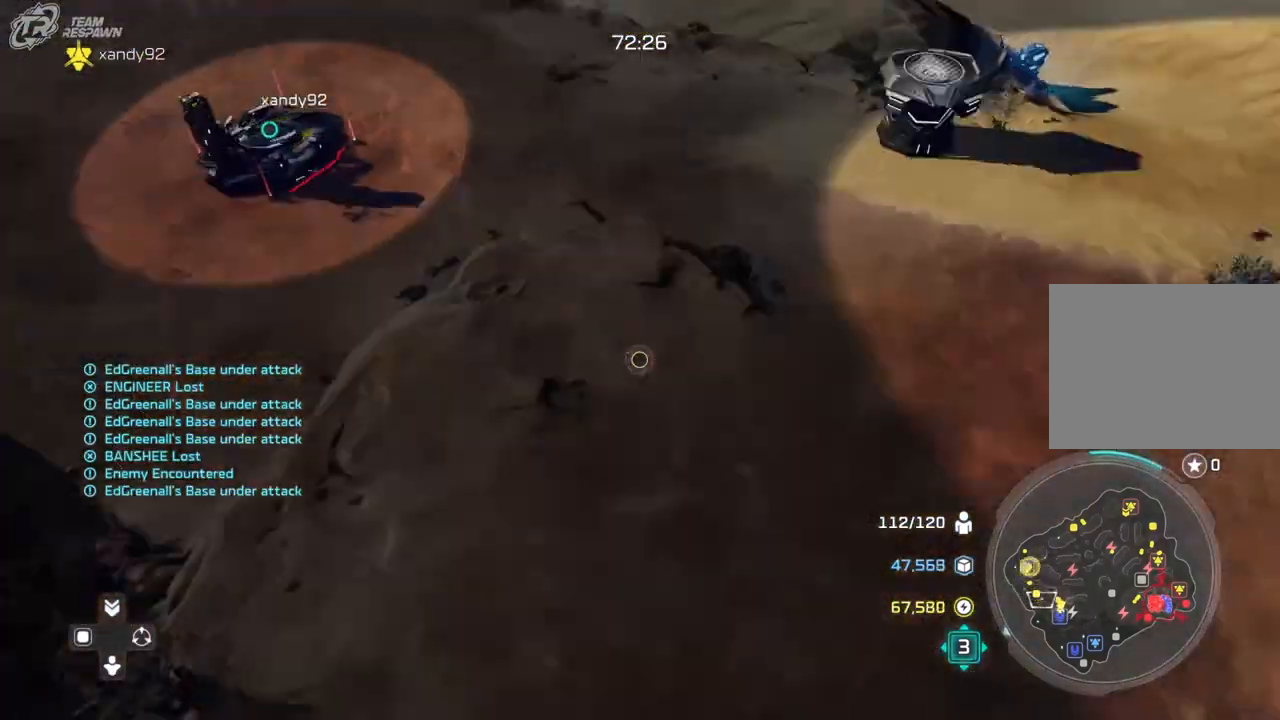
{"buttons": [], "left_stick": "up", "right_stick": "center", "events": [[133, "left_stick", "center"], [367, "left_stick", "up-right"], [433, "left_stick", "up"]]}
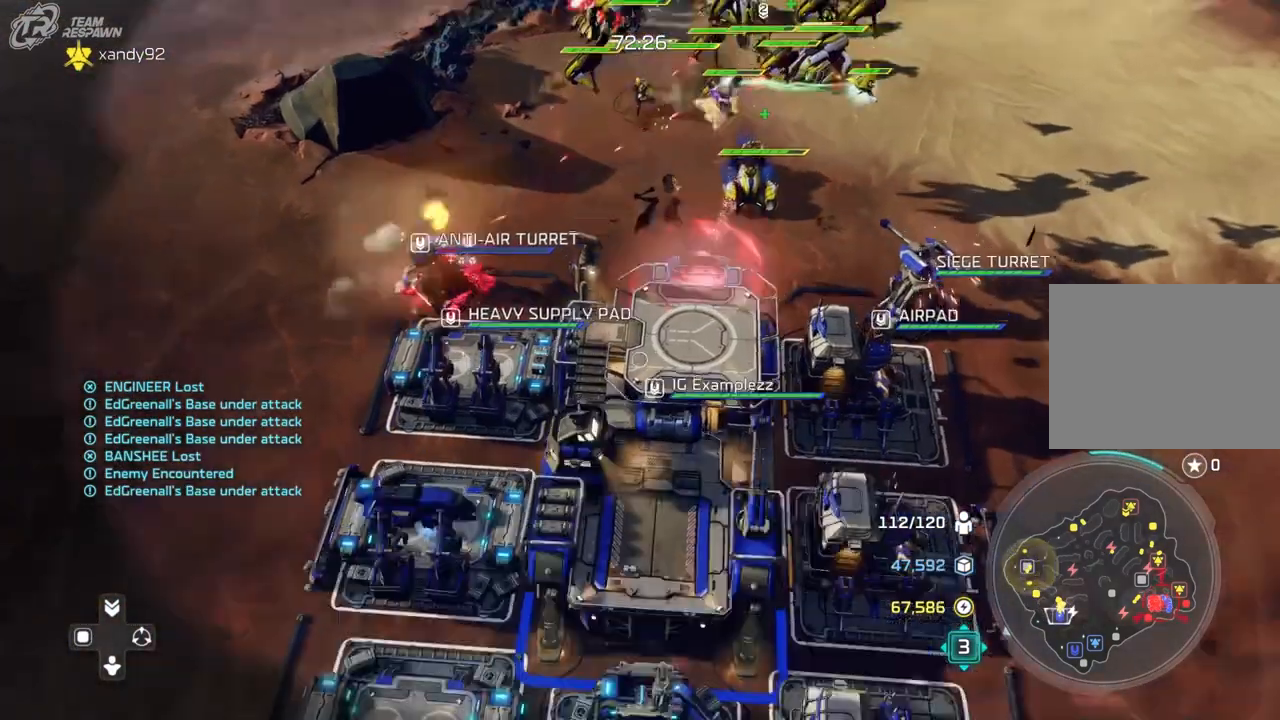
{"buttons": [], "left_stick": "center", "right_stick": "center"}
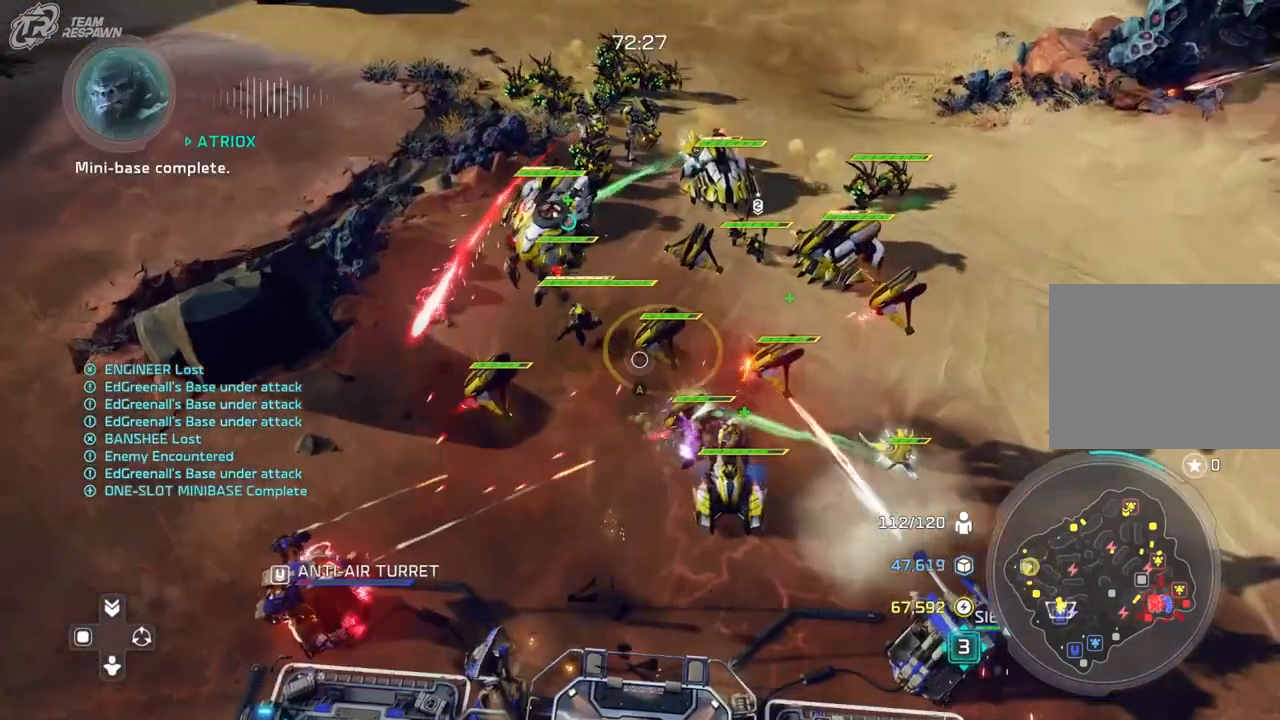
{"buttons": ["A"], "left_stick": "up-left", "right_stick": "center", "events": [[100, "left_stick", "up-left"], [500, "A", "down"]]}
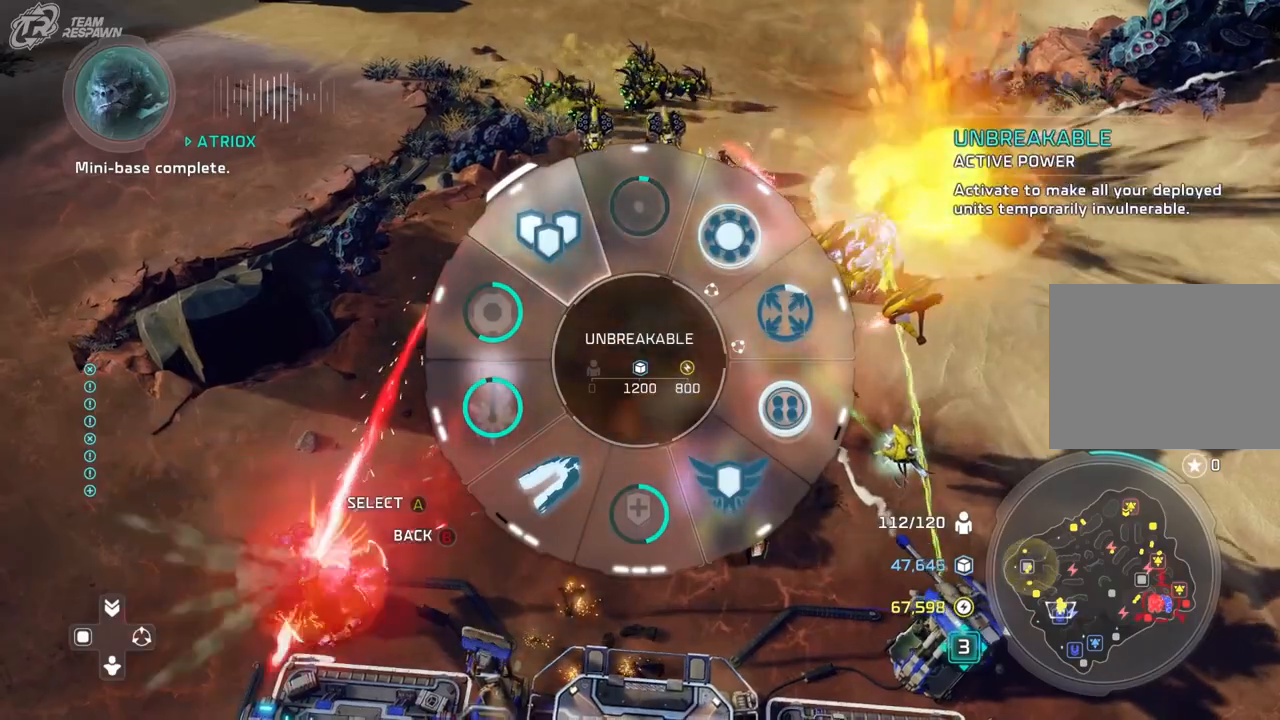
{"buttons": [], "left_stick": "down", "right_stick": "center", "events": [[100, "A", "up"], [167, "left_stick", "center"], [400, "left_stick", "down"]]}
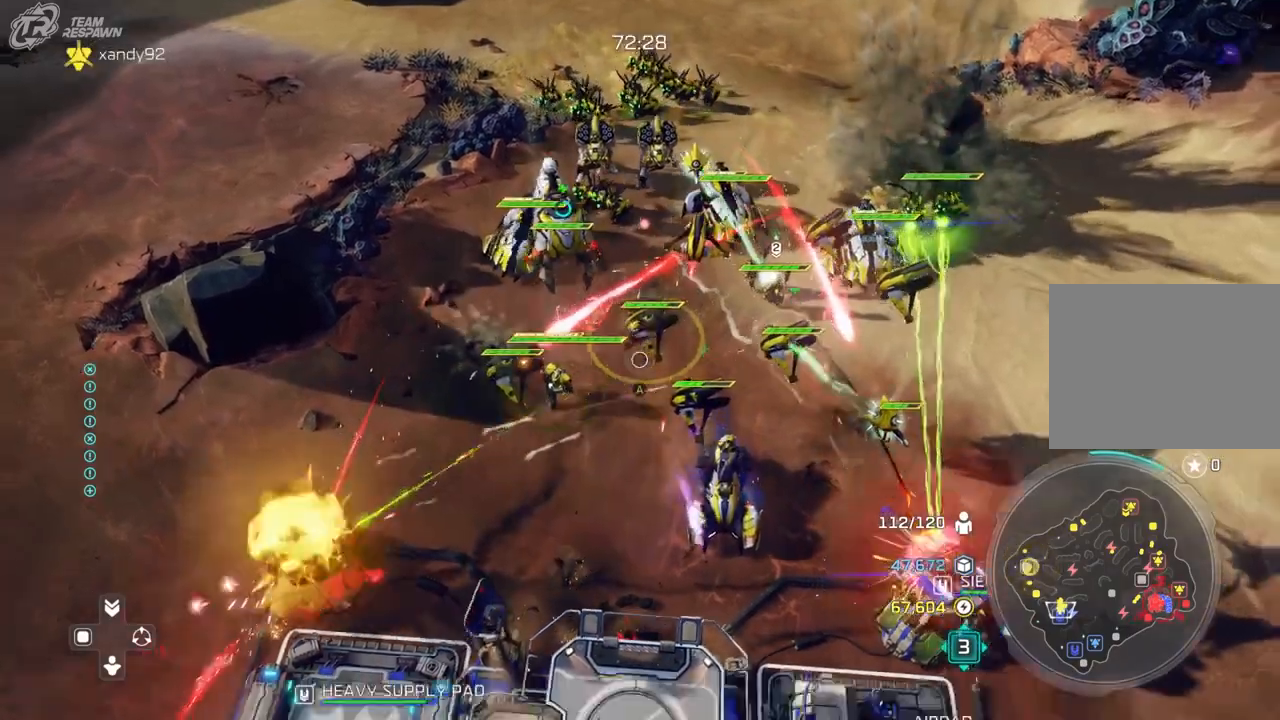
{"buttons": [], "left_stick": "down", "right_stick": "center", "events": [[33, "left_stick", "center"], [400, "left_stick", "down"]]}